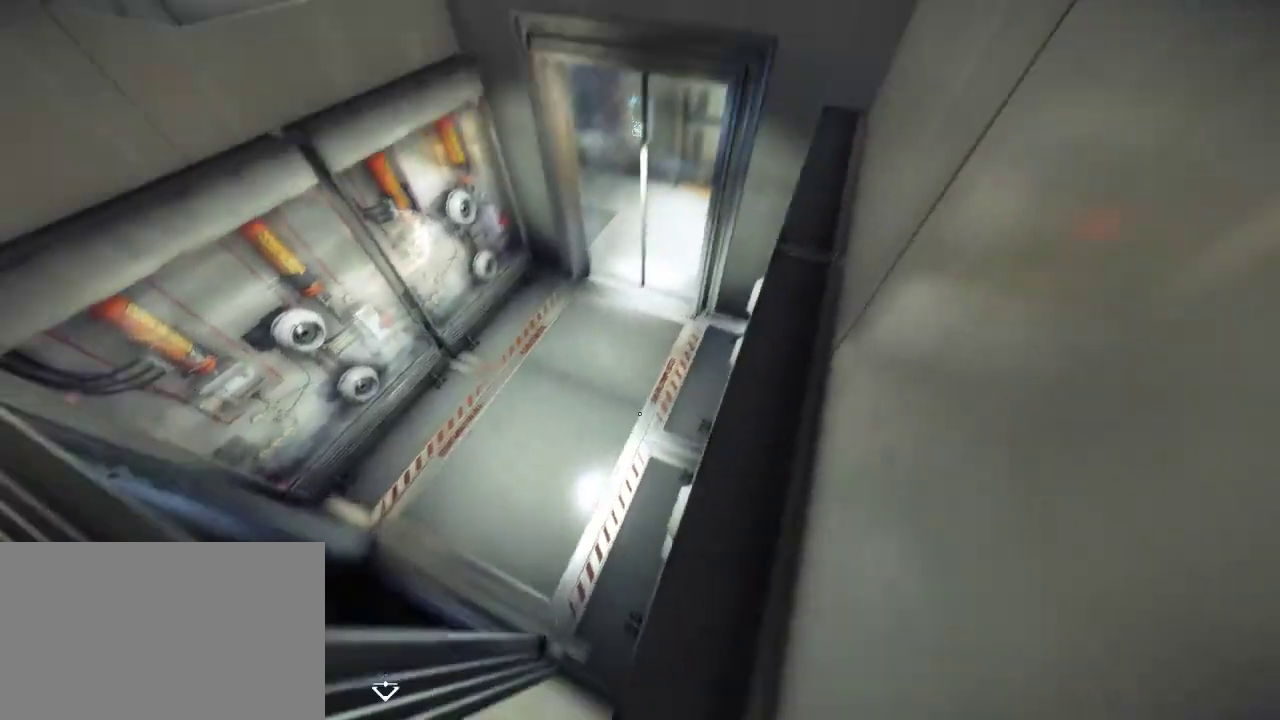
Gameplay with keyboard and mouse; each line is a JSON object with the keys and mouse buttons held at the frame after it. "events" lists presses ("down") and releases ("up") of "1", "2", "3", "4", "5", "a", "alt", "c", "ctrl", "d", "e", "f", "q", "r", "s", "shift", "space", "tab", "v", "w", "x", "z", "mouse_left", "mouse_middle", "mouse_right", "mouse_wheel_up" and "mouse_wheel_down" between this image and that frame as [ms after this image, input, new state], when the widget could be followed in between. "mouse_left", "mouse_middle", "mouse_right", "mouse_wheel_up", "mouse_wheel_down" = the "left", "middle", "right", "wheel_up", "wheel_down" buttons of the "mouse" list. No other keys are recorded. Not read: mouse_move.
{"keys": [], "mouse": [], "events": []}
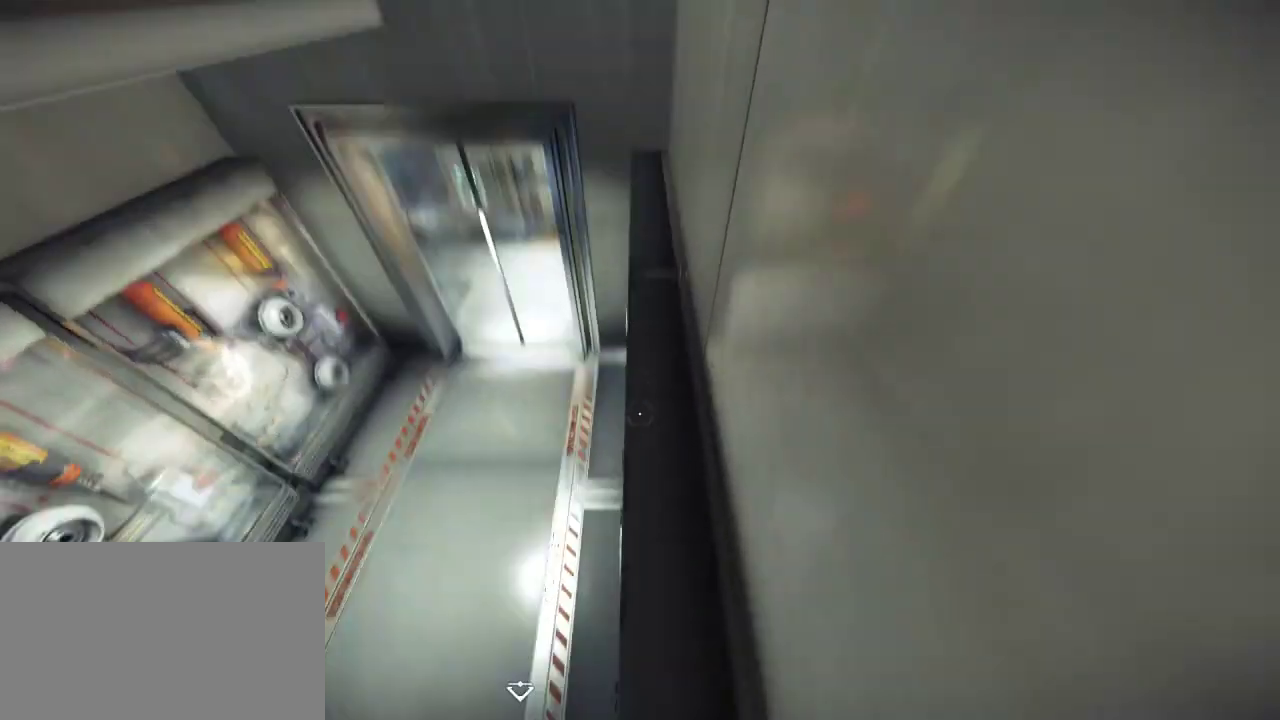
{"keys": [], "mouse": [], "events": []}
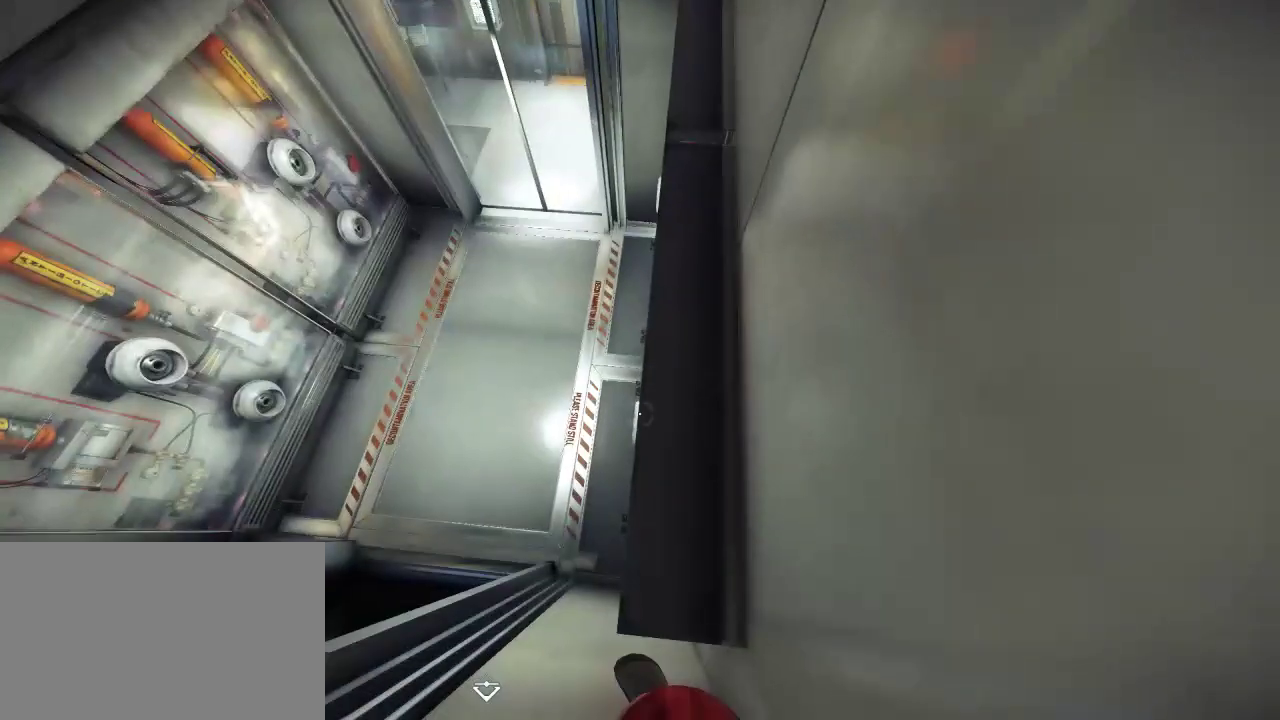
{"keys": [], "mouse": [], "events": []}
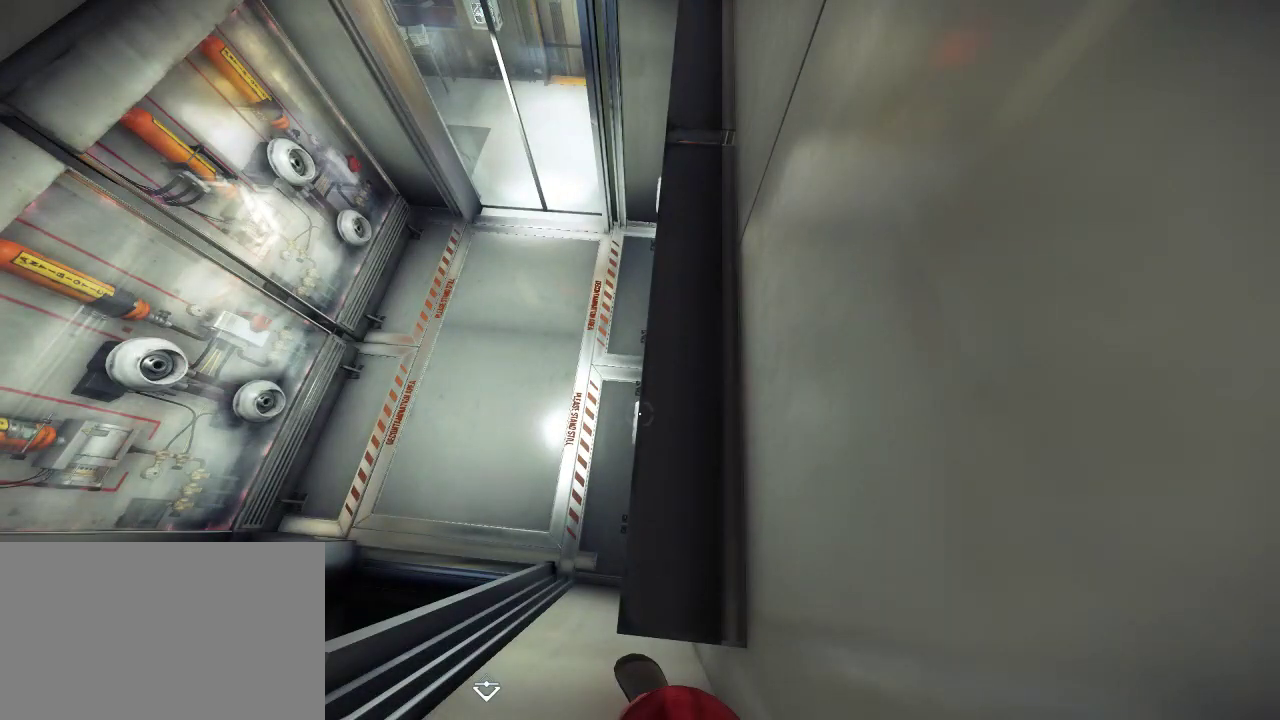
{"keys": [], "mouse": [], "events": []}
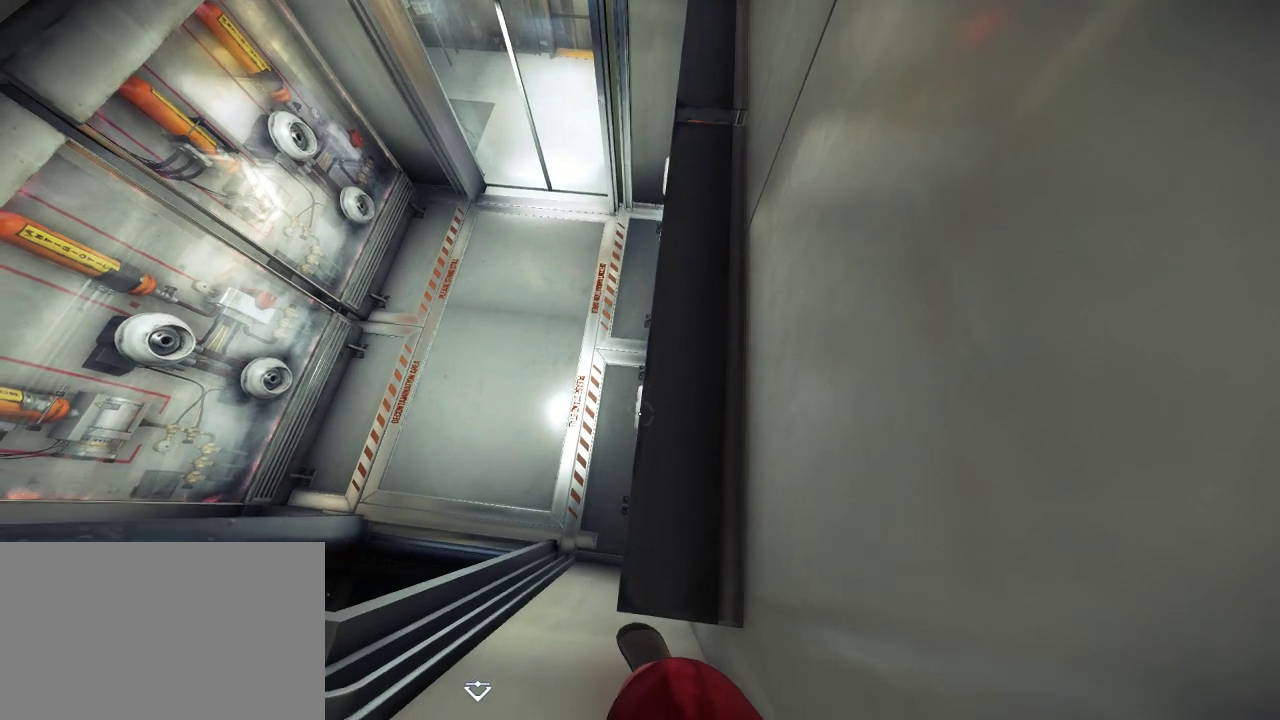
{"keys": [], "mouse": [], "events": []}
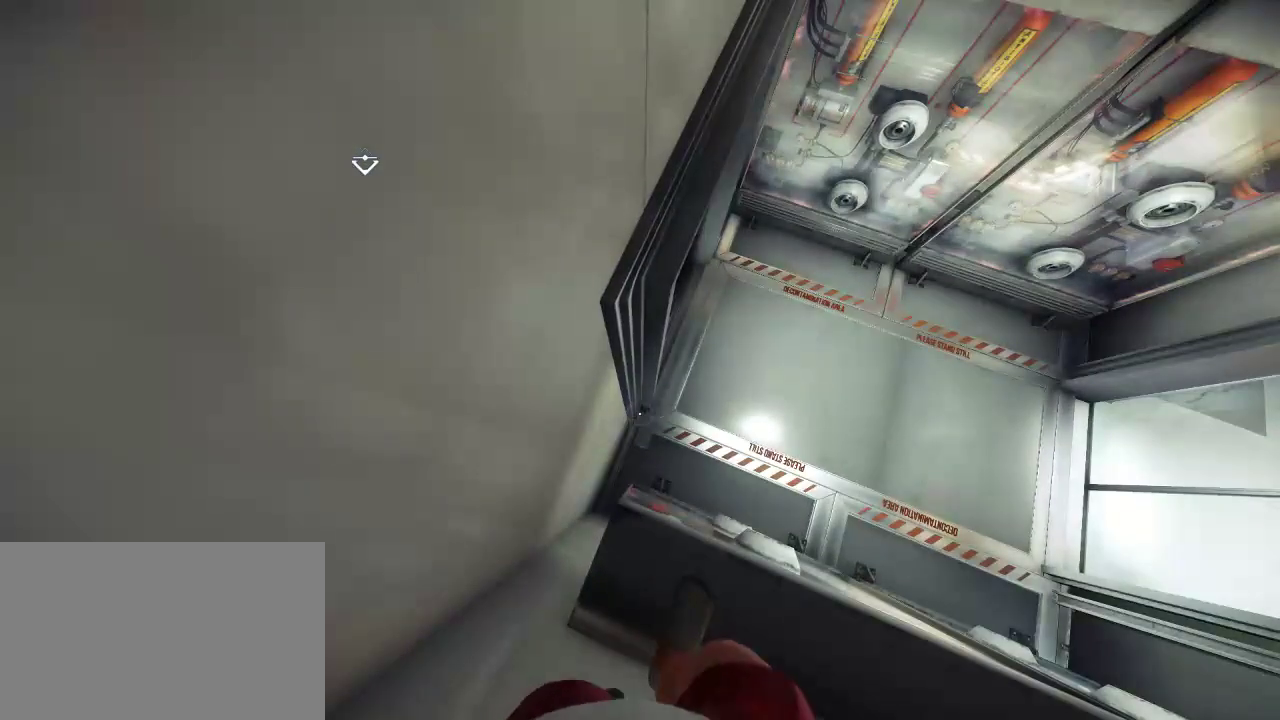
{"keys": [], "mouse": [], "events": []}
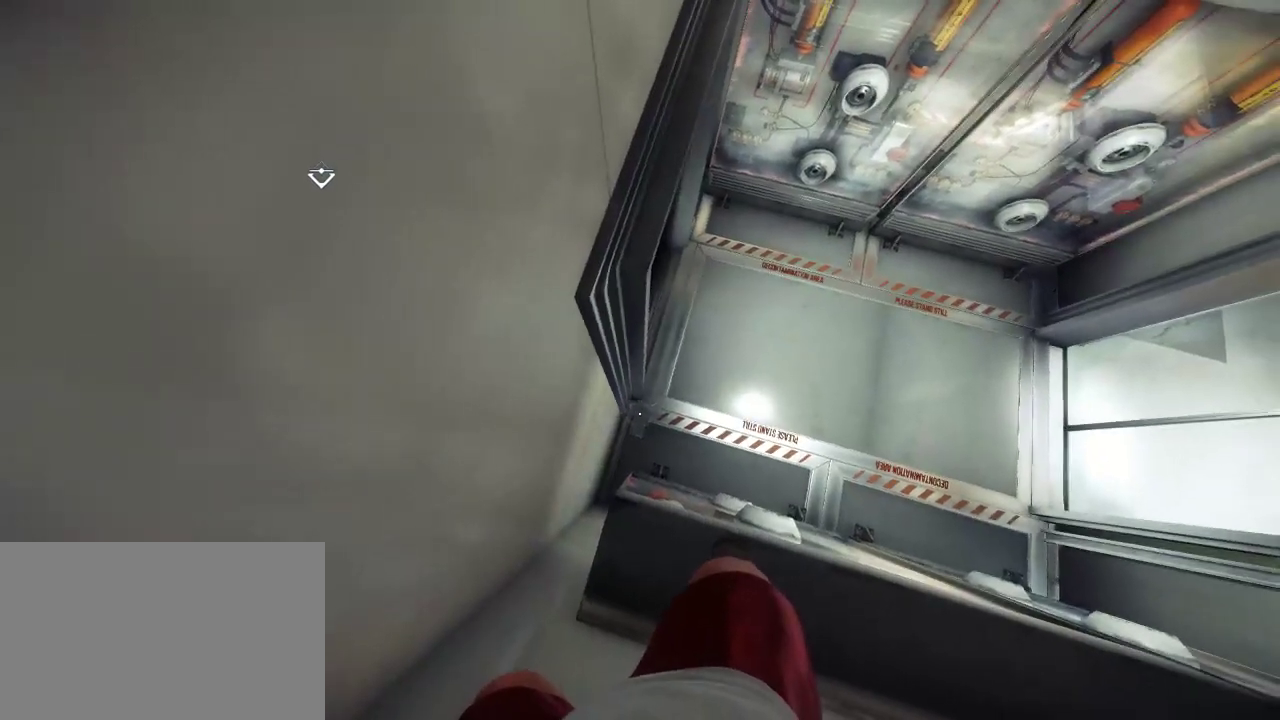
{"keys": [], "mouse": [], "events": []}
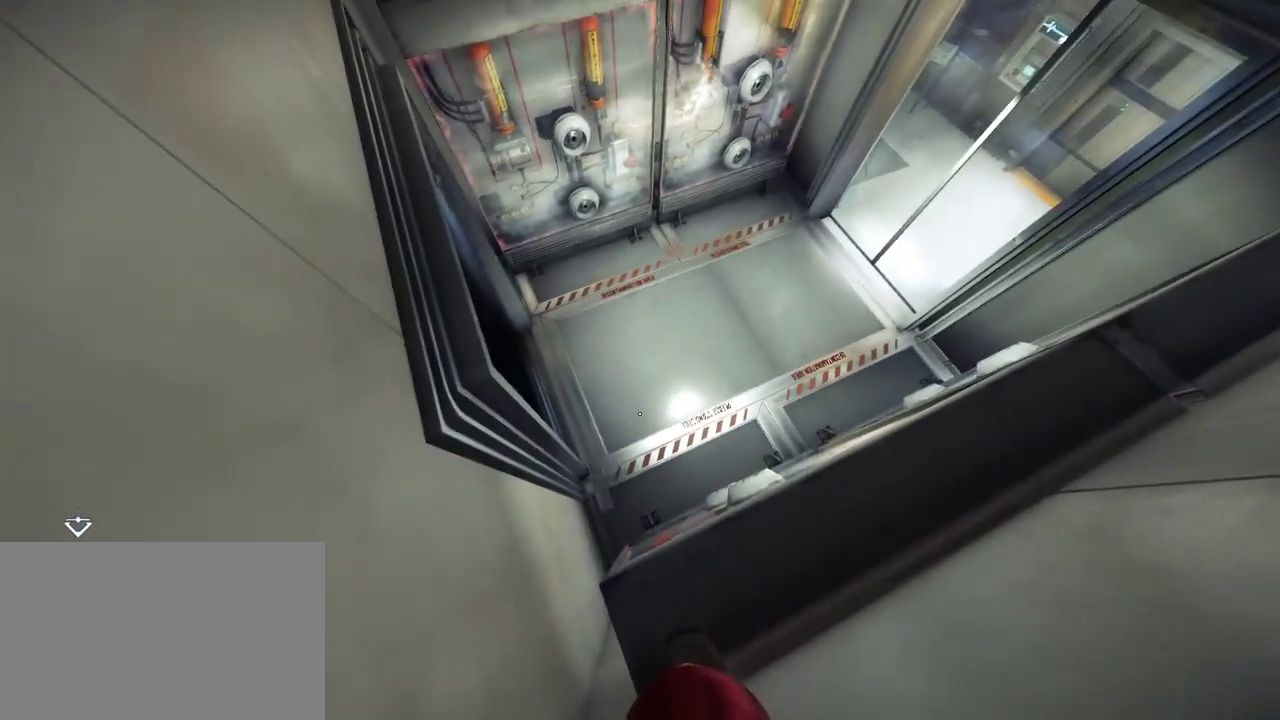
{"keys": [], "mouse": [], "events": []}
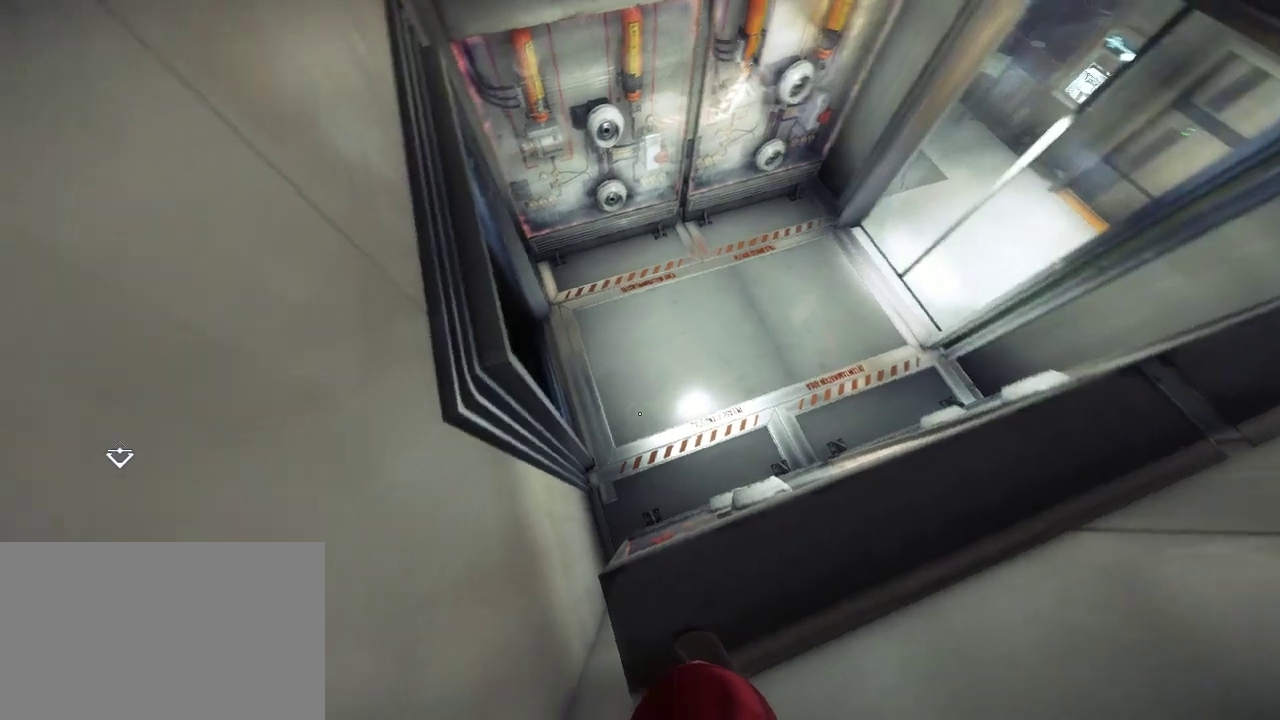
{"keys": ["s"], "mouse": [], "events": [[350, "s", "down"]]}
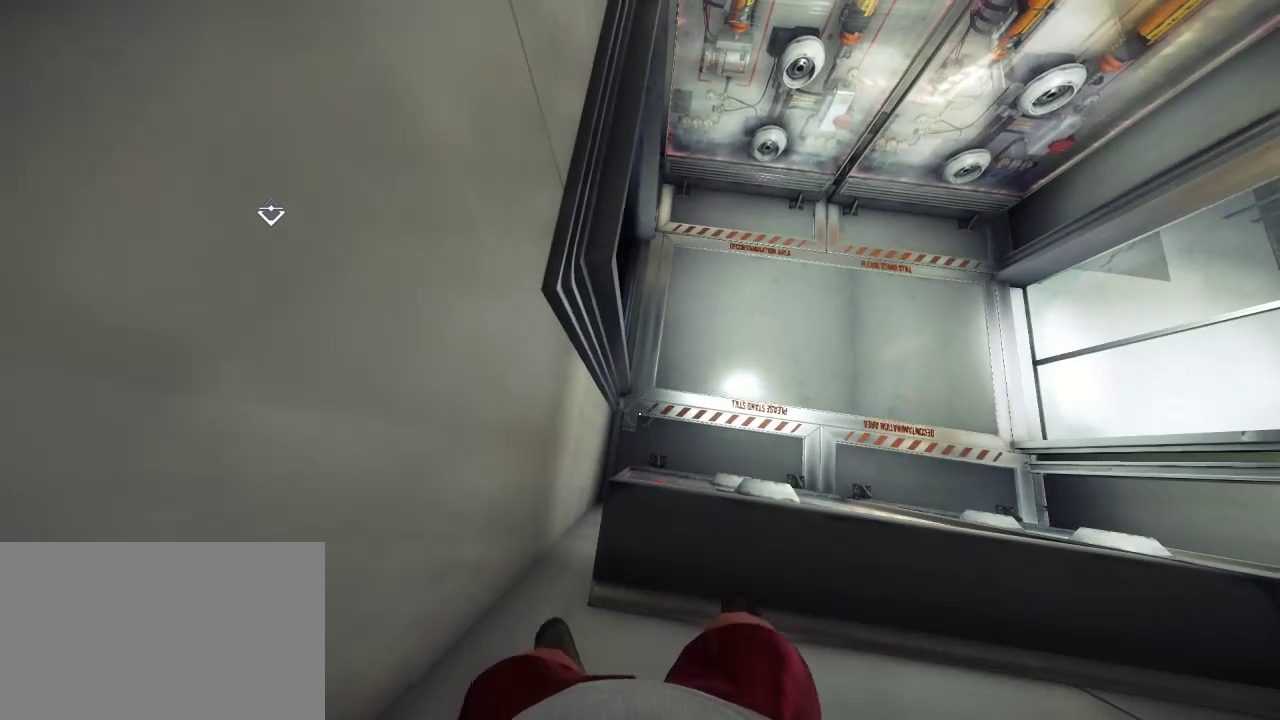
{"keys": ["d"], "mouse": [], "events": [[33, "s", "up"], [450, "d", "down"]]}
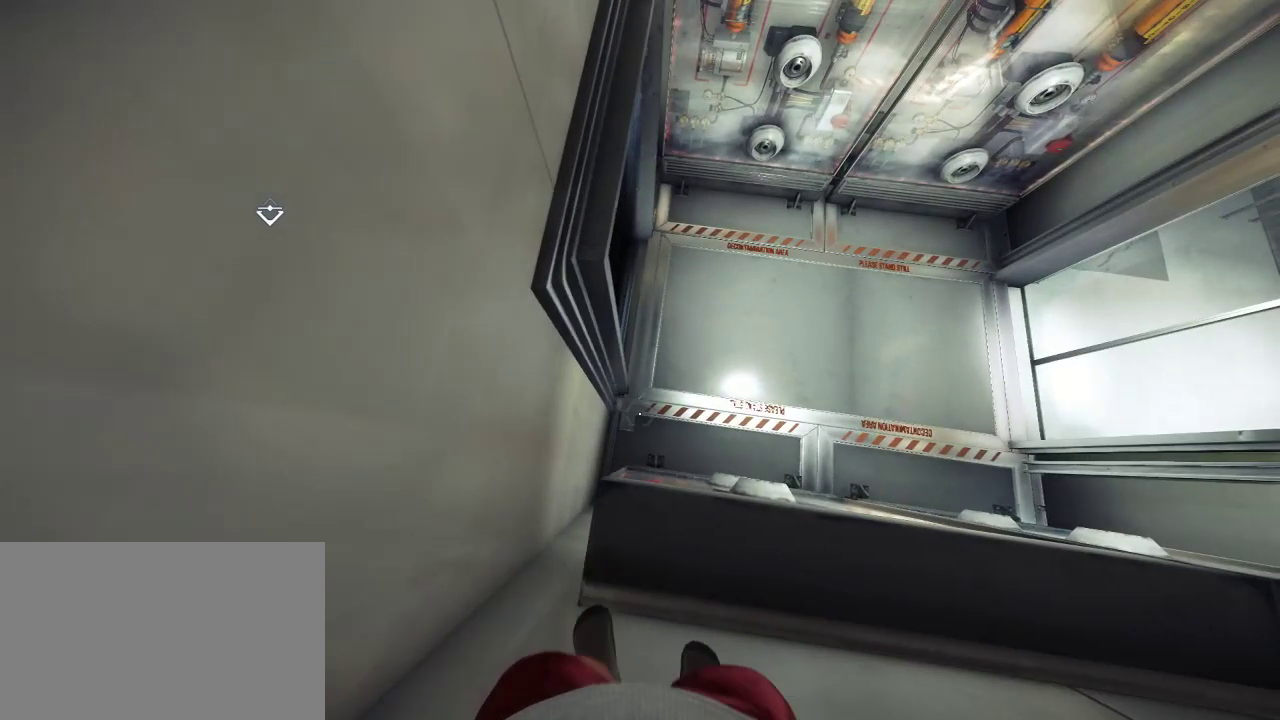
{"keys": ["s"], "mouse": [], "events": [[317, "d", "up"], [383, "s", "down"]]}
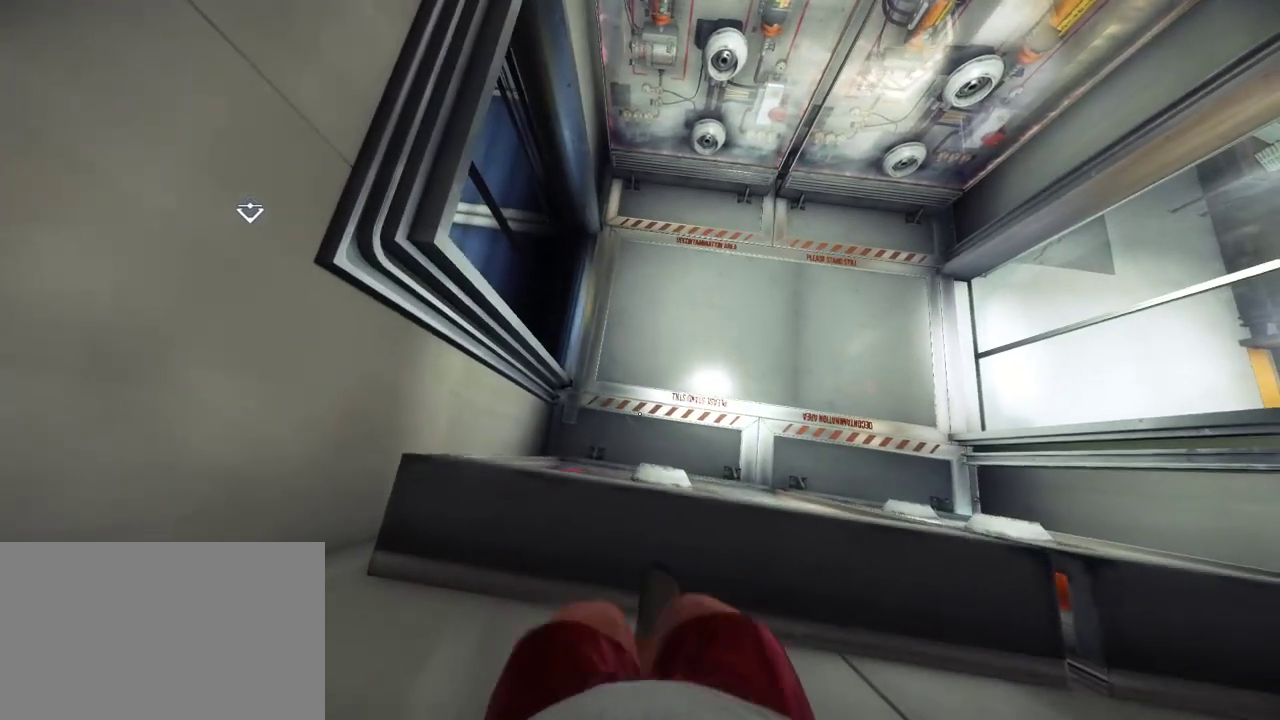
{"keys": [], "mouse": [], "events": [[200, "s", "up"]]}
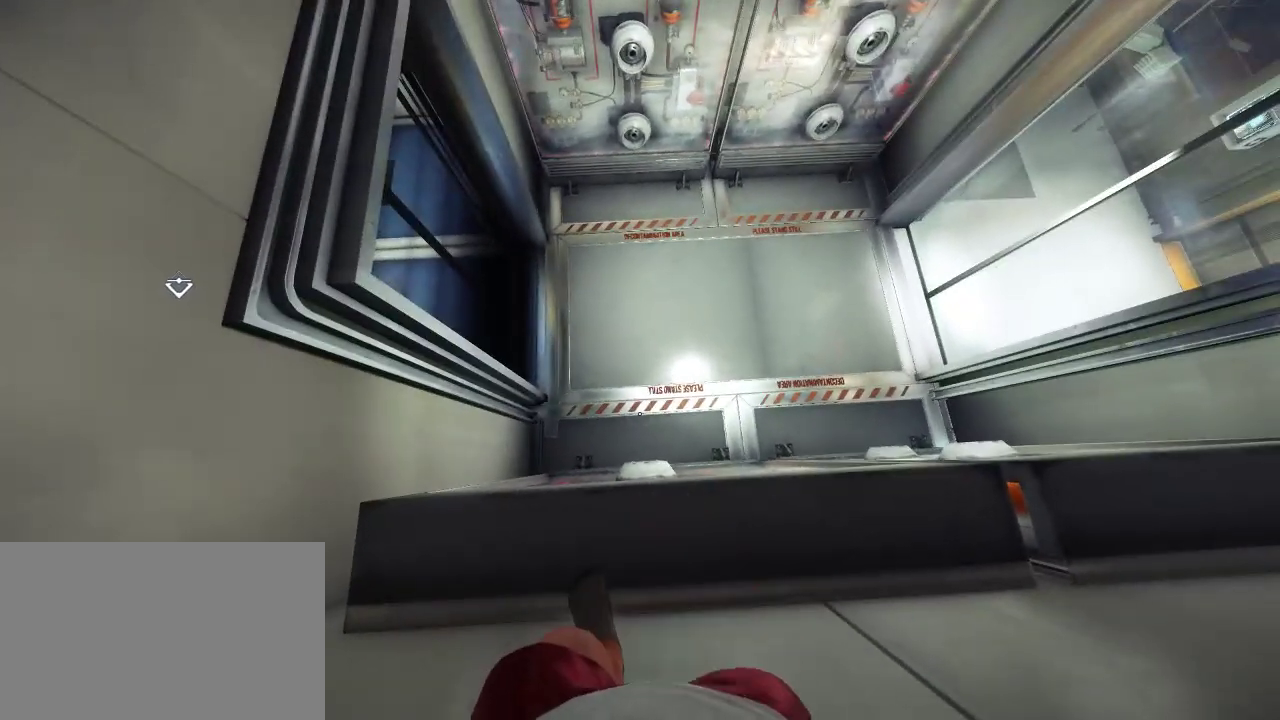
{"keys": [], "mouse": [], "events": []}
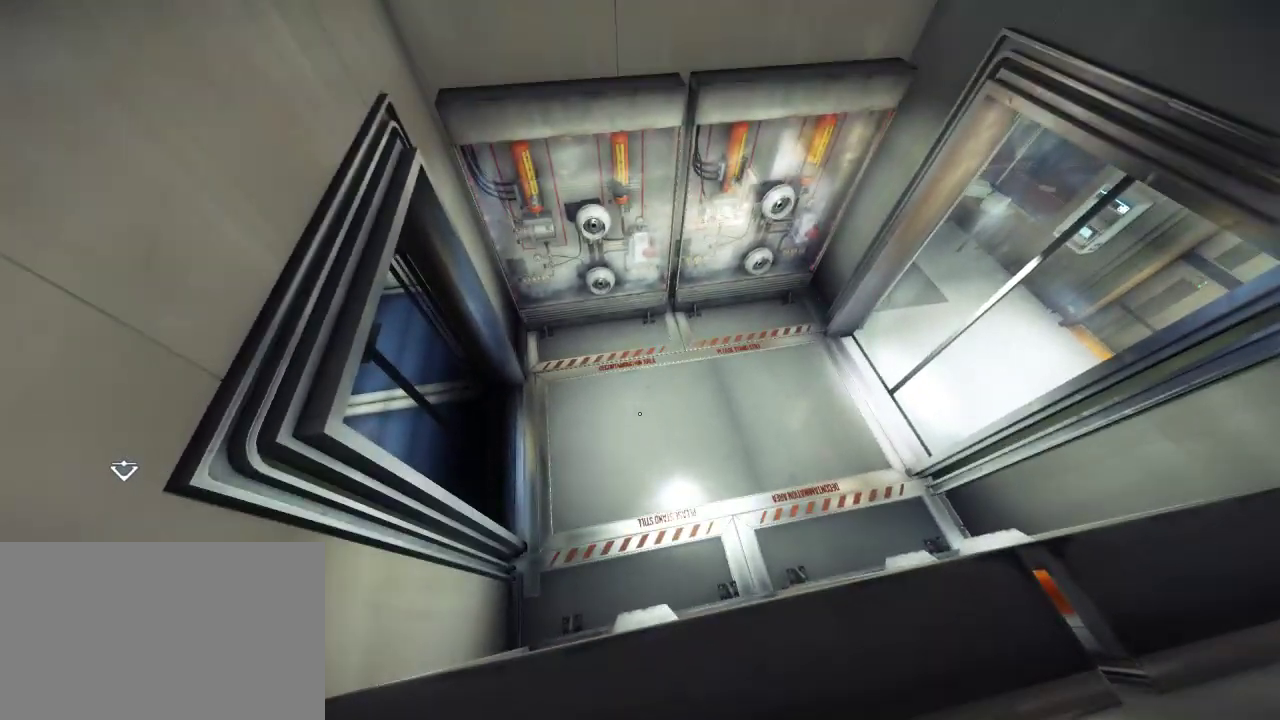
{"keys": ["d"], "mouse": [], "events": [[150, "d", "down"]]}
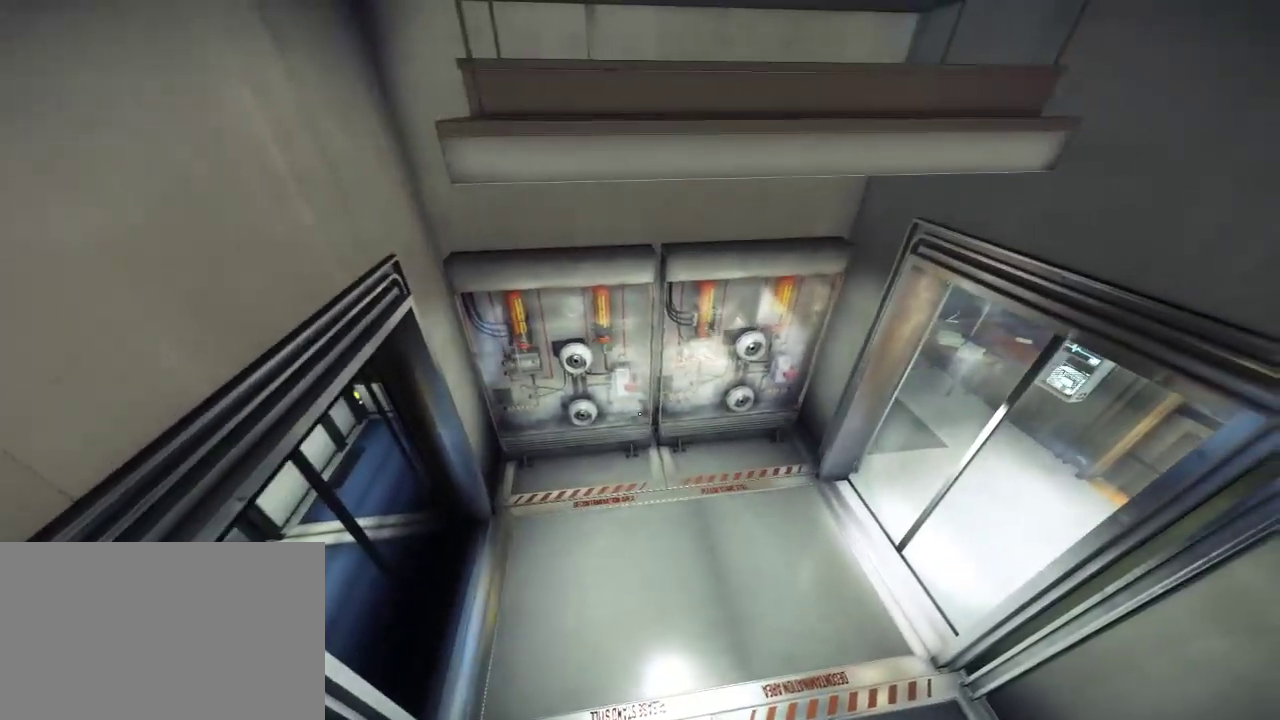
{"keys": [], "mouse": [], "events": [[250, "d", "up"]]}
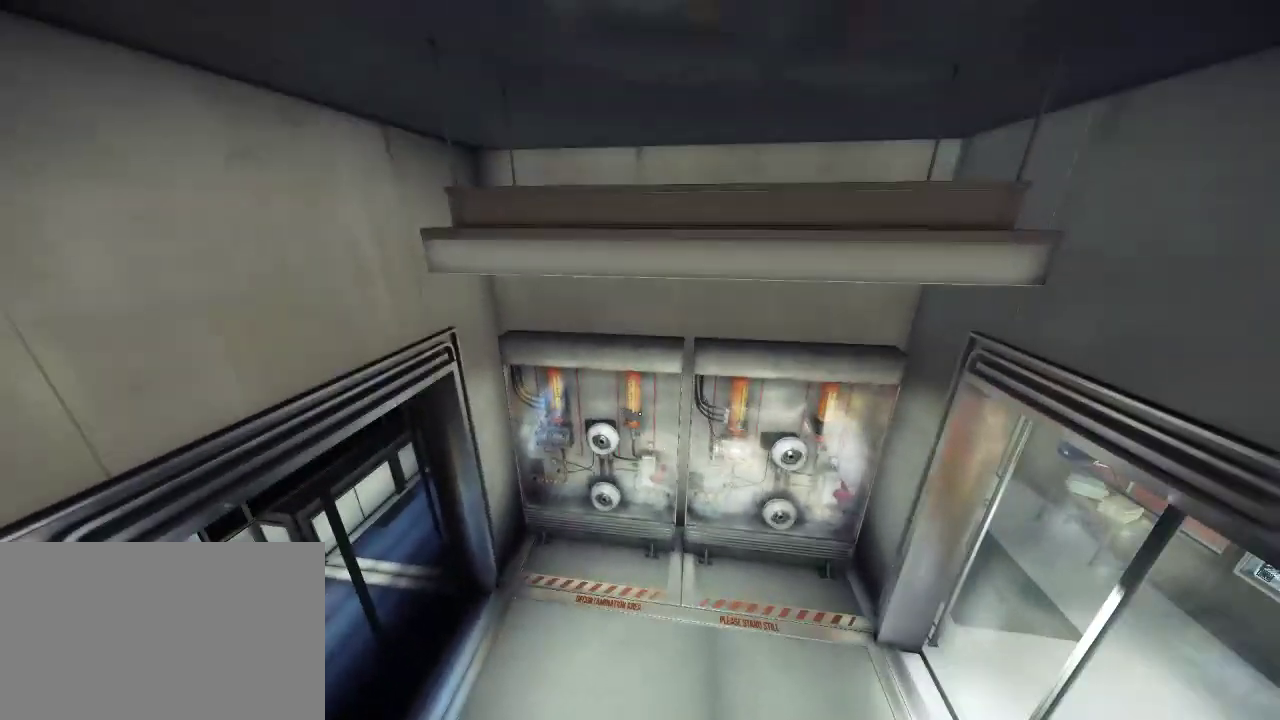
{"keys": [], "mouse": [], "events": [[83, "d", "down"], [167, "d", "up"], [350, "s", "down"], [467, "s", "up"]]}
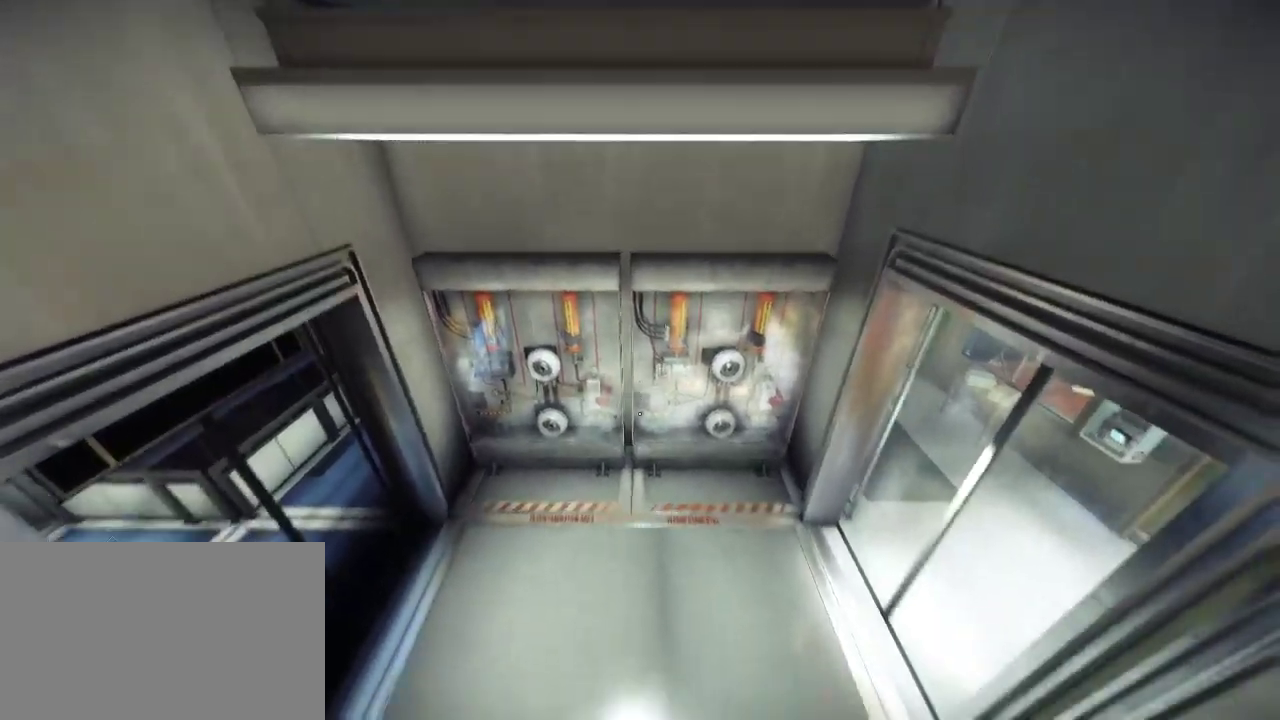
{"keys": [], "mouse": [], "events": []}
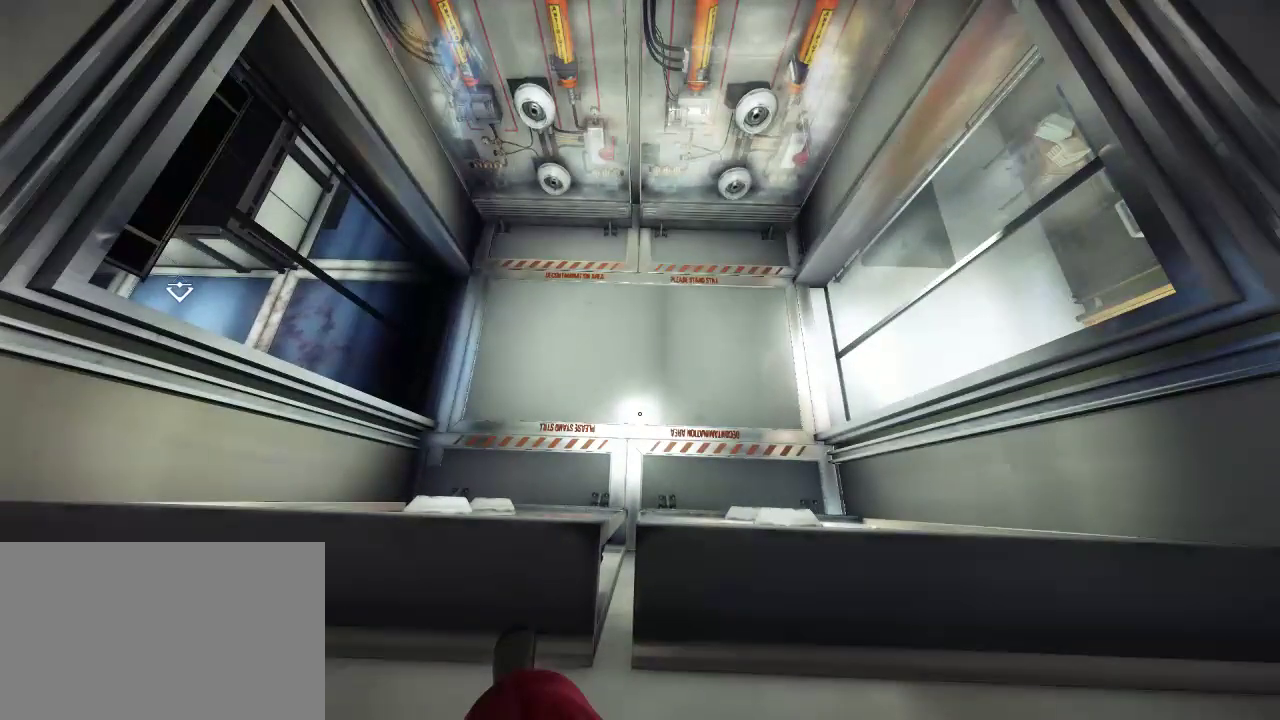
{"keys": ["a"], "mouse": [], "events": [[150, "a", "down"], [267, "a", "up"], [417, "a", "down"]]}
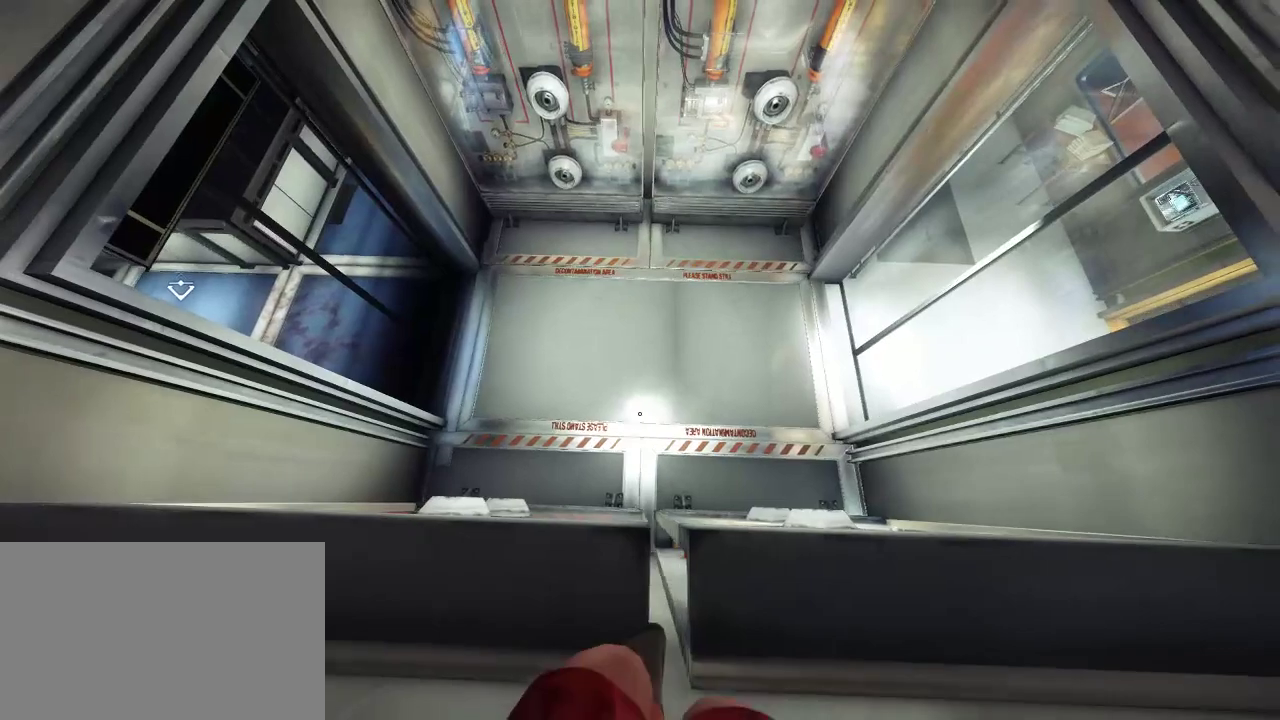
{"keys": ["a"], "mouse": [], "events": [[50, "a", "up"], [450, "a", "down"]]}
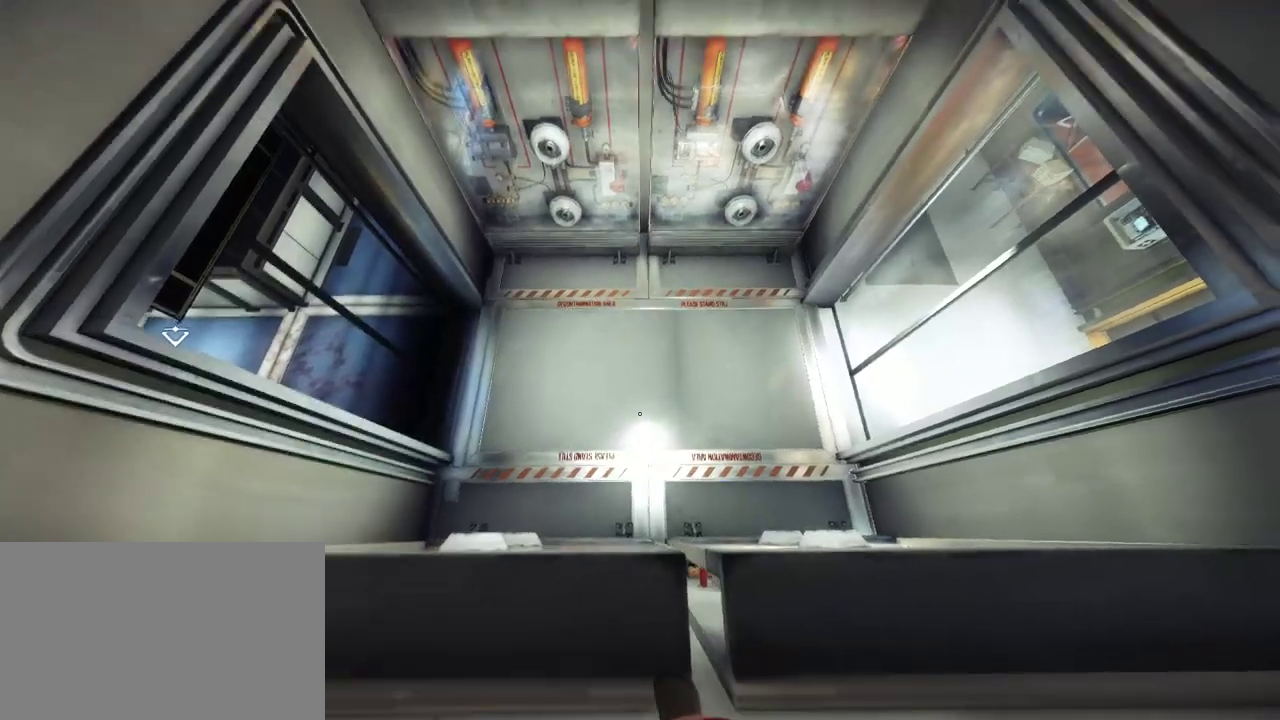
{"keys": [], "mouse": [], "events": [[17, "a", "up"]]}